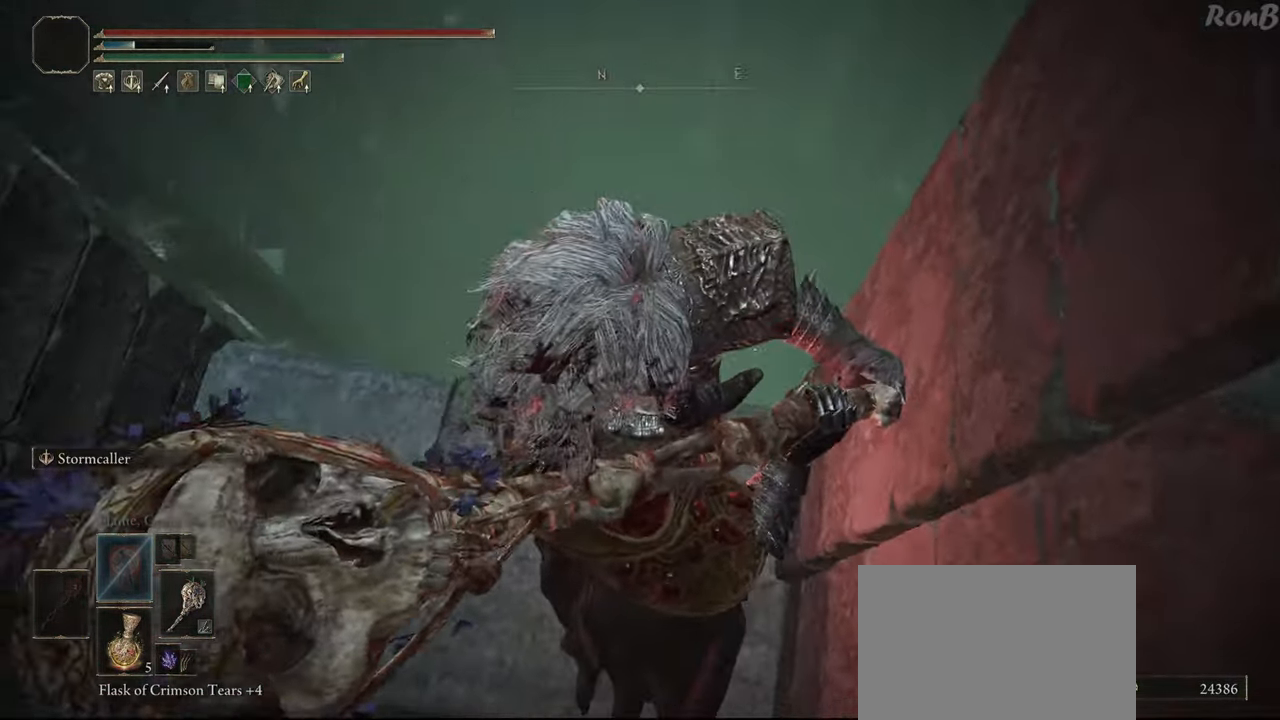
Gameplay with a controller (PlayStation layout); each line is a JSON object with the inputs held at the frame after it. "events" lists button and stick changes between this image and that frame as [ms after this image, input, new state], when the widget could be followed in between.
{"buttons": [], "left_stick": "up", "right_stick": "center", "events": [[83, "right_stick", "left"], [367, "right_stick", "center"], [450, "left_stick", "up"]]}
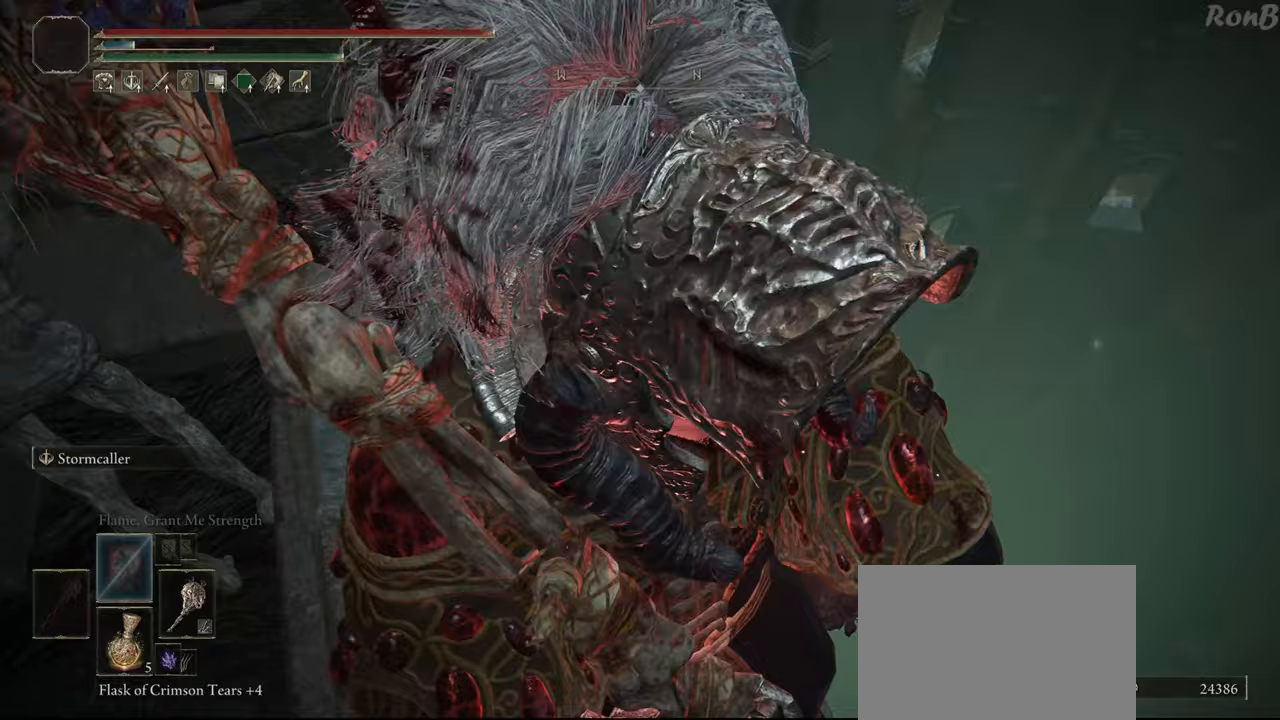
{"buttons": [], "left_stick": "center", "right_stick": "center", "events": [[33, "left_stick", "up-left"], [33, "right_stick", "left"], [283, "right_stick", "center"], [317, "left_stick", "center"]]}
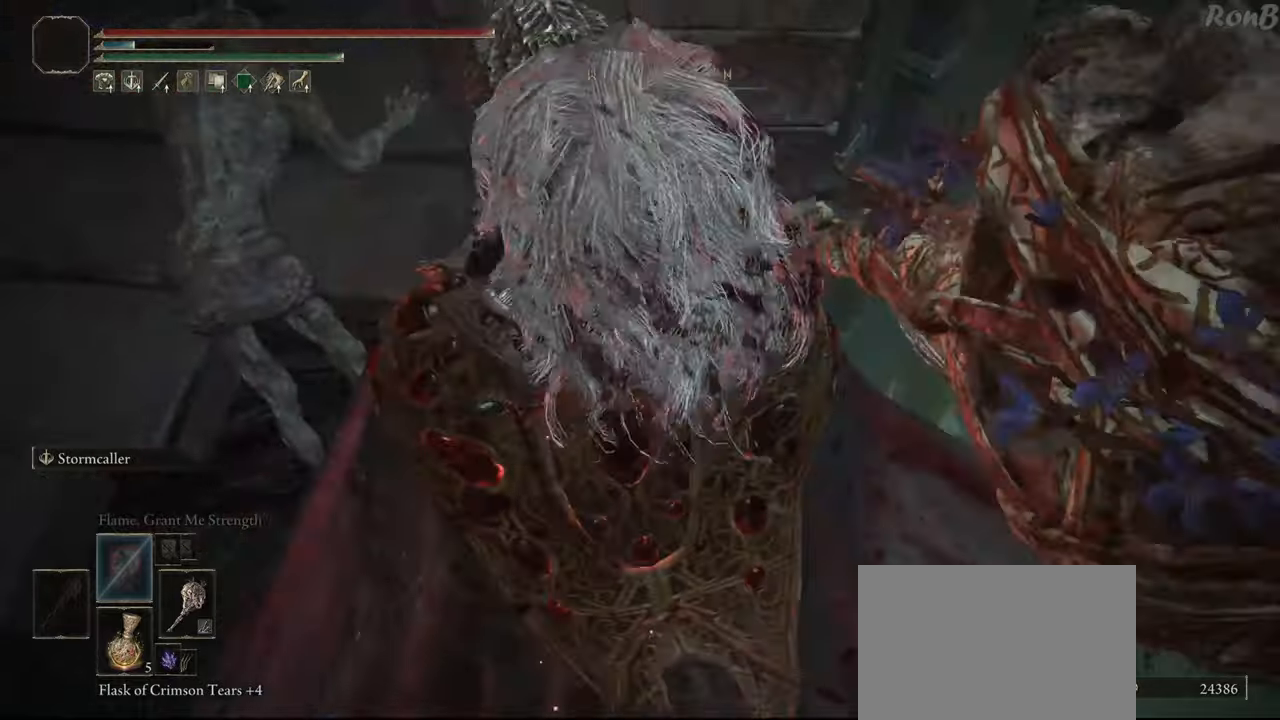
{"buttons": [], "left_stick": "up-right", "right_stick": "down", "events": [[33, "left_stick", "up"], [367, "right_stick", "down"], [433, "left_stick", "up-right"]]}
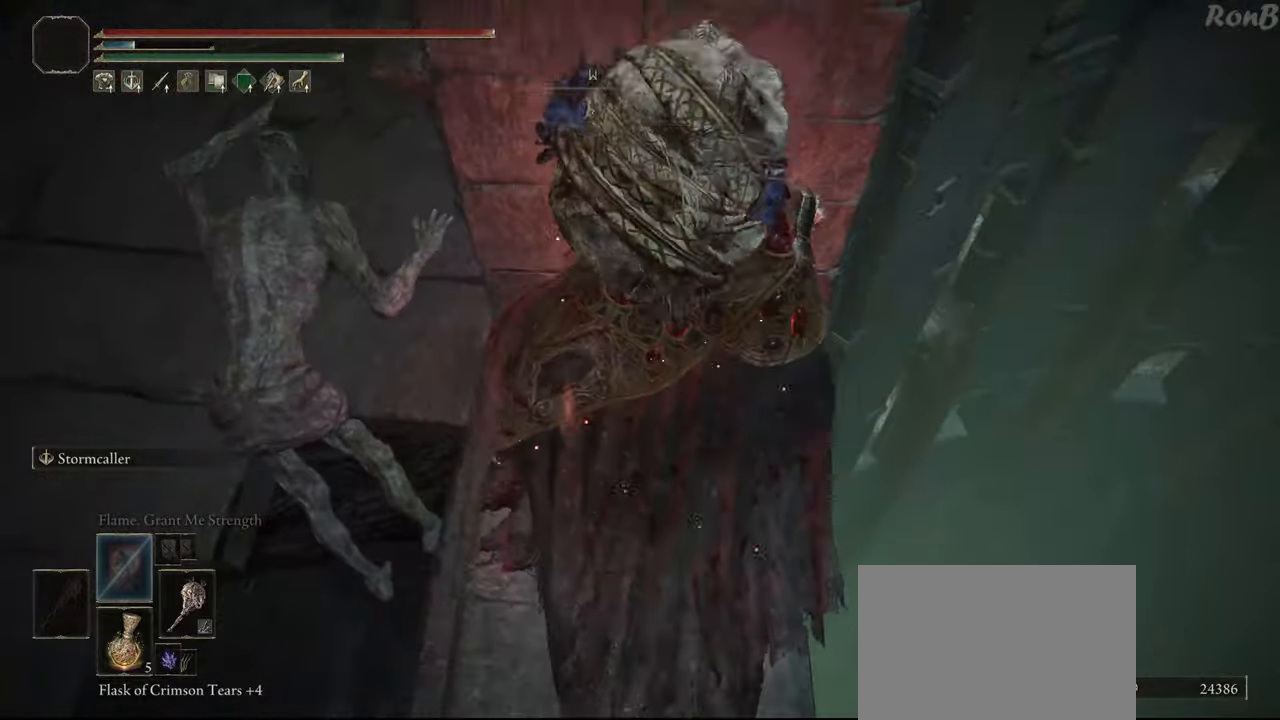
{"buttons": [], "left_stick": "center", "right_stick": "center", "events": [[50, "left_stick", "center"], [117, "right_stick", "center"], [283, "DPAD_RIGHT", "down"], [350, "DPAD_RIGHT", "up"]]}
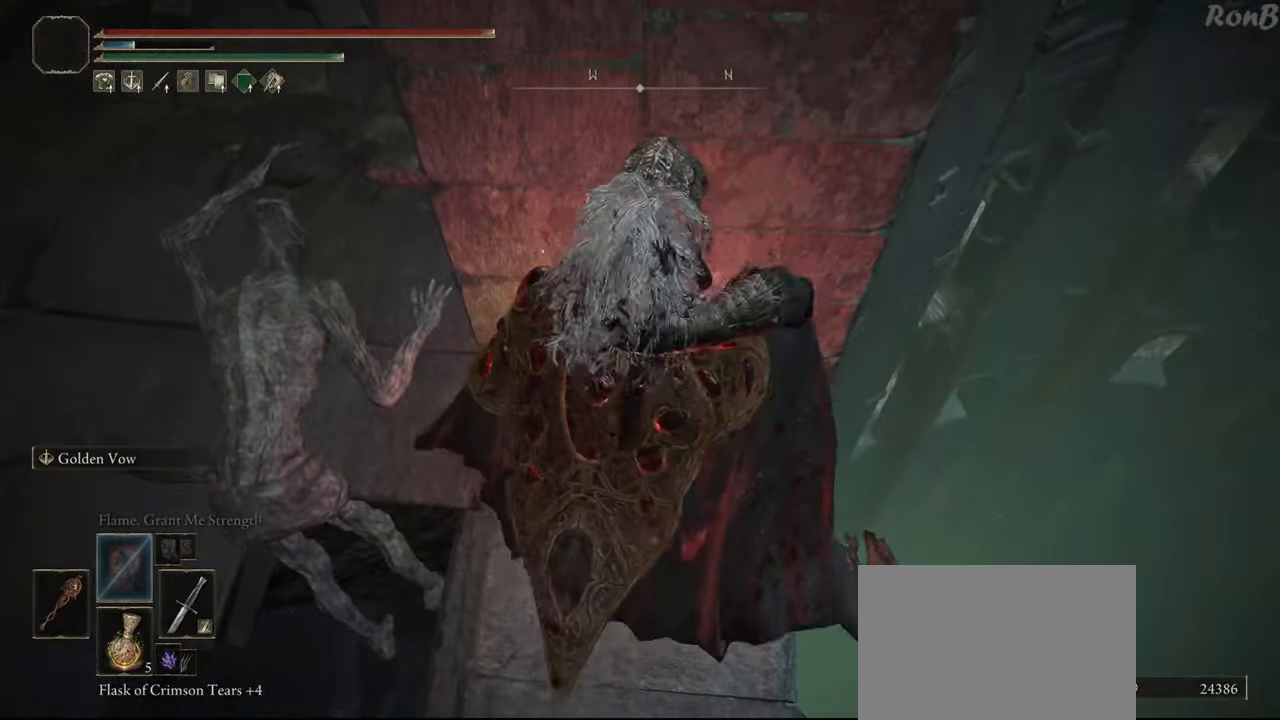
{"buttons": [], "left_stick": "center", "right_stick": "down-left", "events": [[150, "left_stick", "up-right"], [167, "right_stick", "down"], [283, "right_stick", "down-left"], [317, "left_stick", "center"]]}
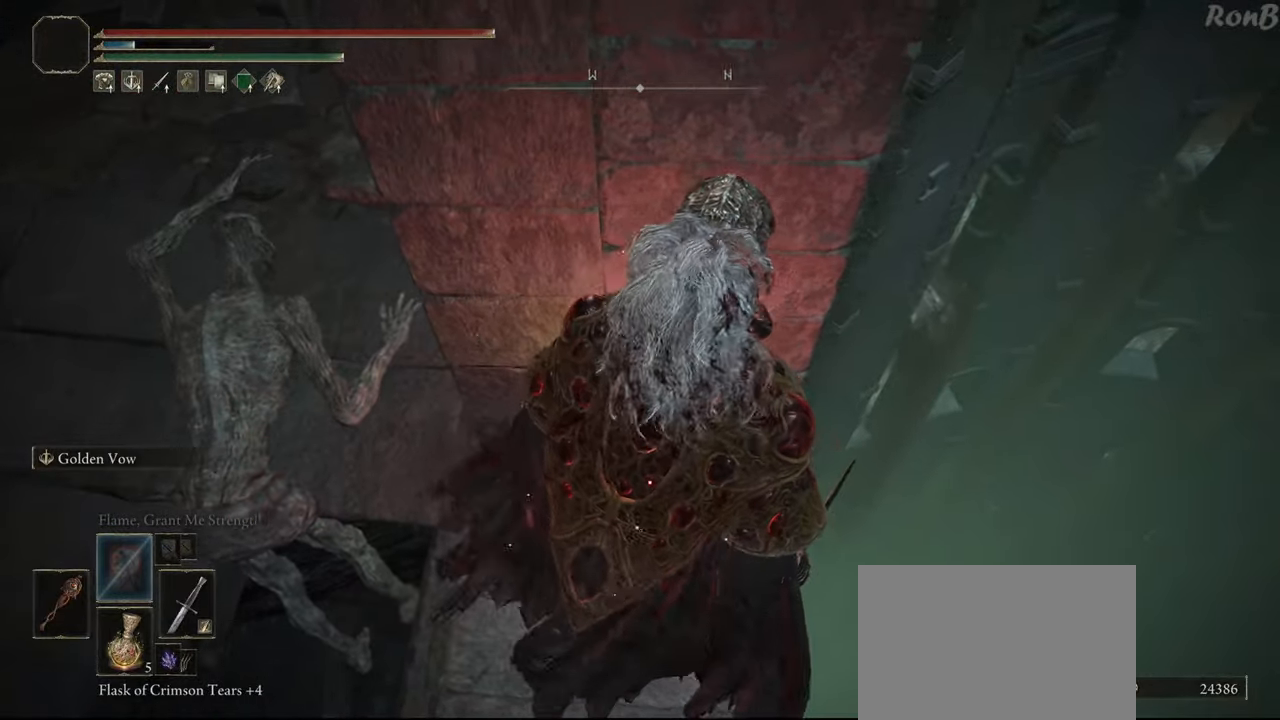
{"buttons": ["R1"], "left_stick": "up", "right_stick": "center", "events": [[183, "right_stick", "center"], [233, "left_stick", "up"], [283, "R1", "down"]]}
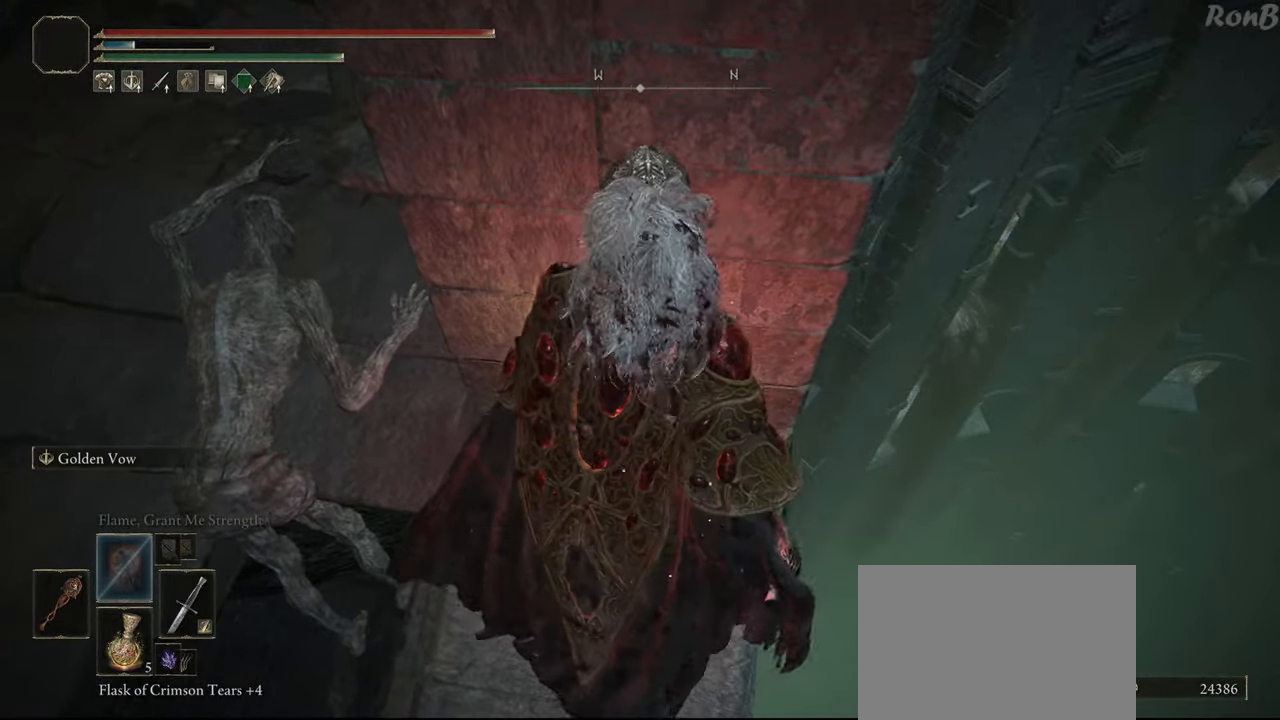
{"buttons": ["R1"], "left_stick": "up", "right_stick": "center", "events": [[67, "right_stick", "down"], [433, "right_stick", "center"]]}
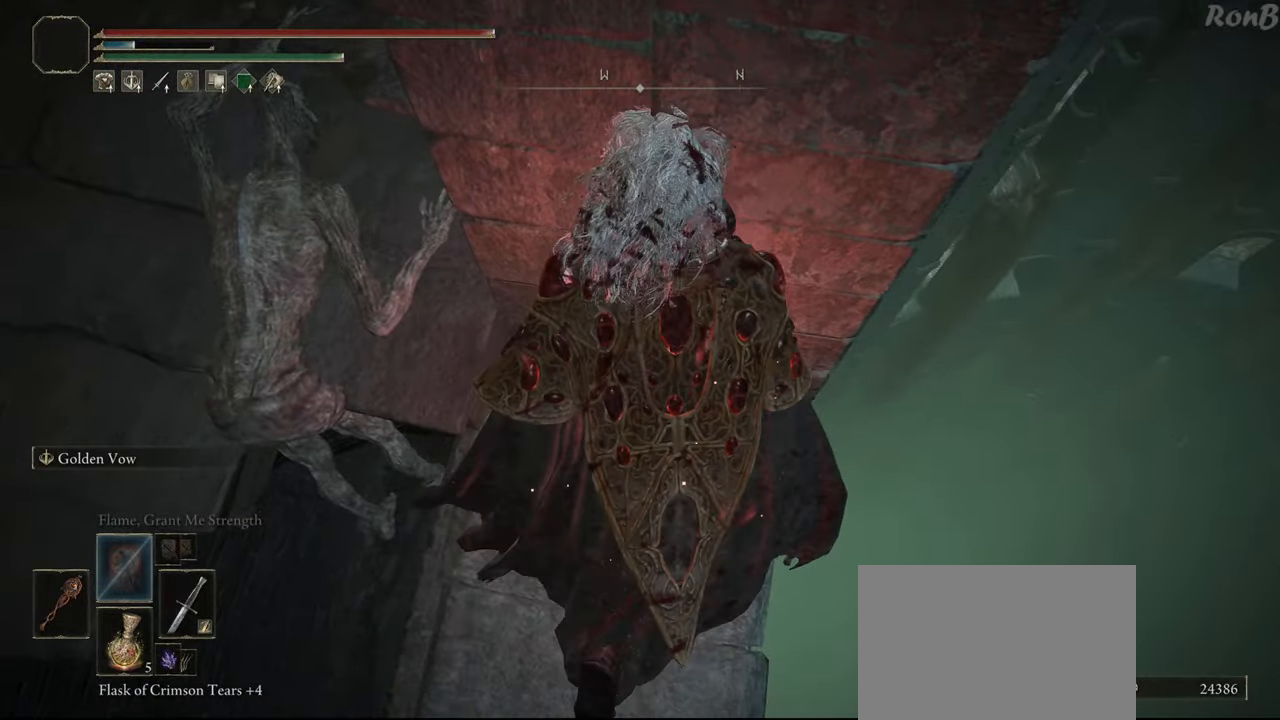
{"buttons": ["R1"], "left_stick": "up", "right_stick": "center", "events": []}
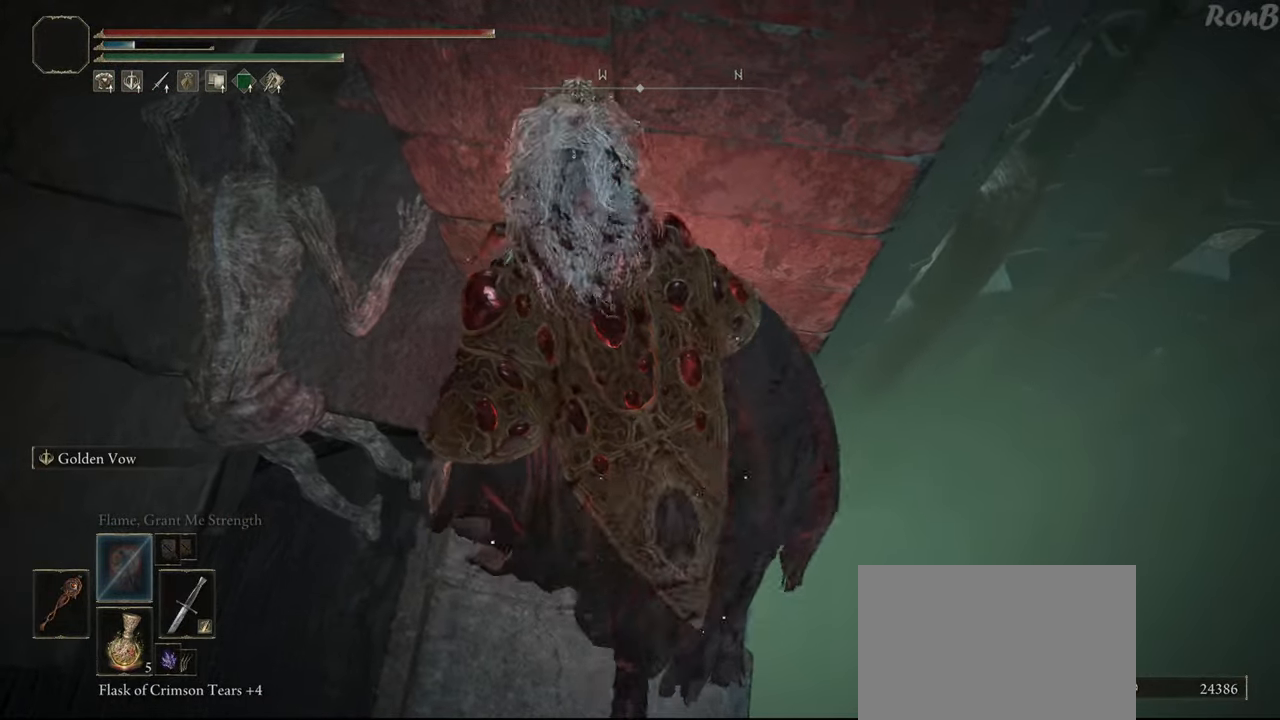
{"buttons": ["R1"], "left_stick": "up-right", "right_stick": "center", "events": [[167, "left_stick", "up-right"]]}
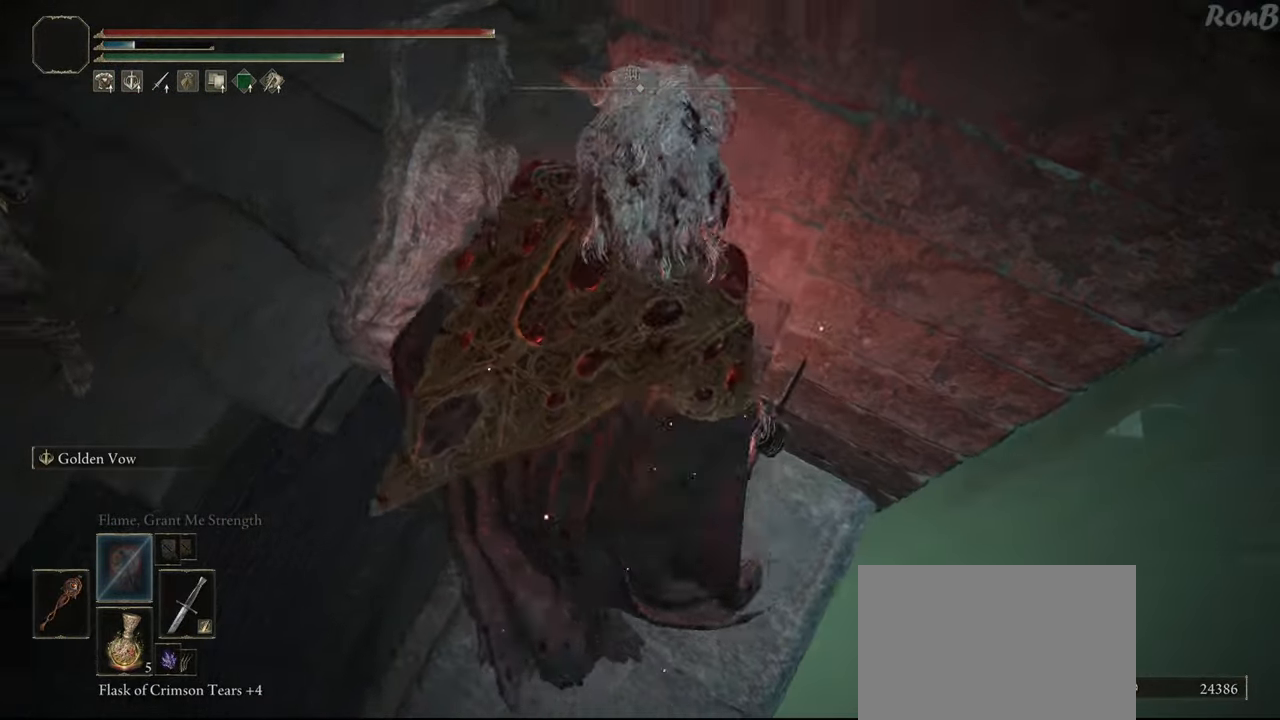
{"buttons": [], "left_stick": "up-right", "right_stick": "right", "events": [[317, "right_stick", "right"], [467, "R1", "up"]]}
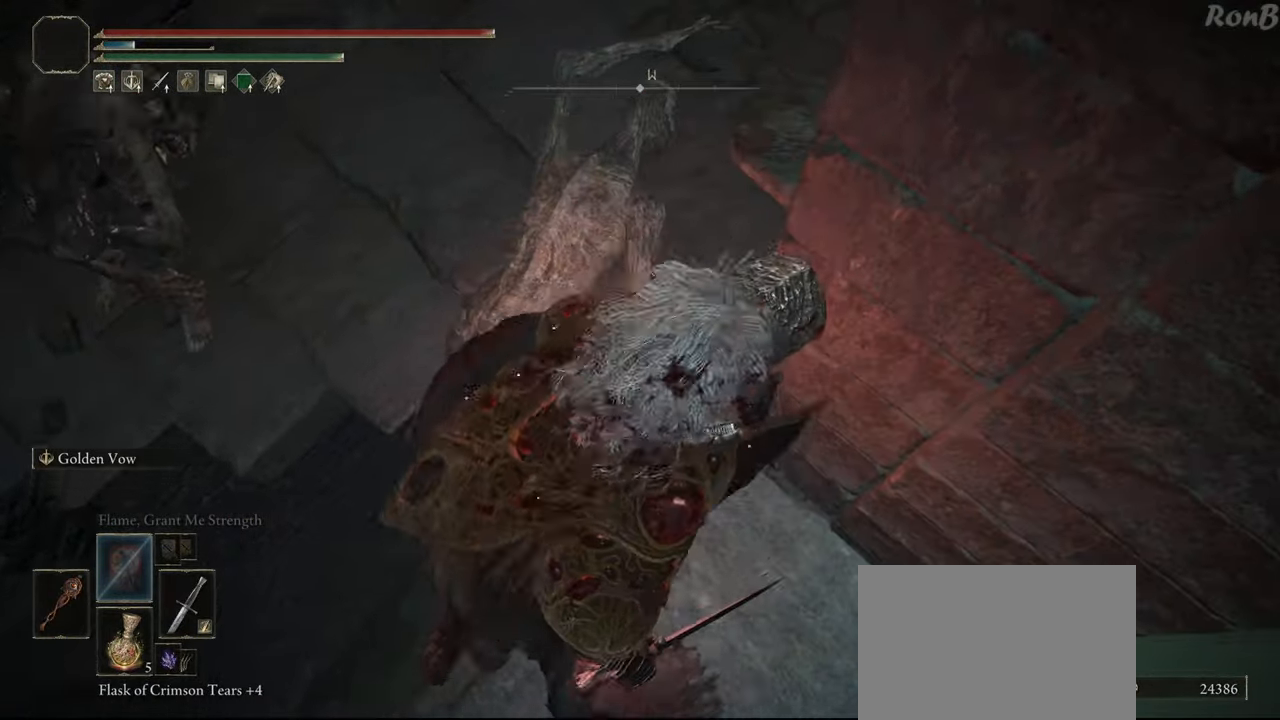
{"buttons": [], "left_stick": "up", "right_stick": "center", "events": [[17, "left_stick", "right"], [167, "left_stick", "up-right"], [233, "right_stick", "center"], [433, "left_stick", "up"]]}
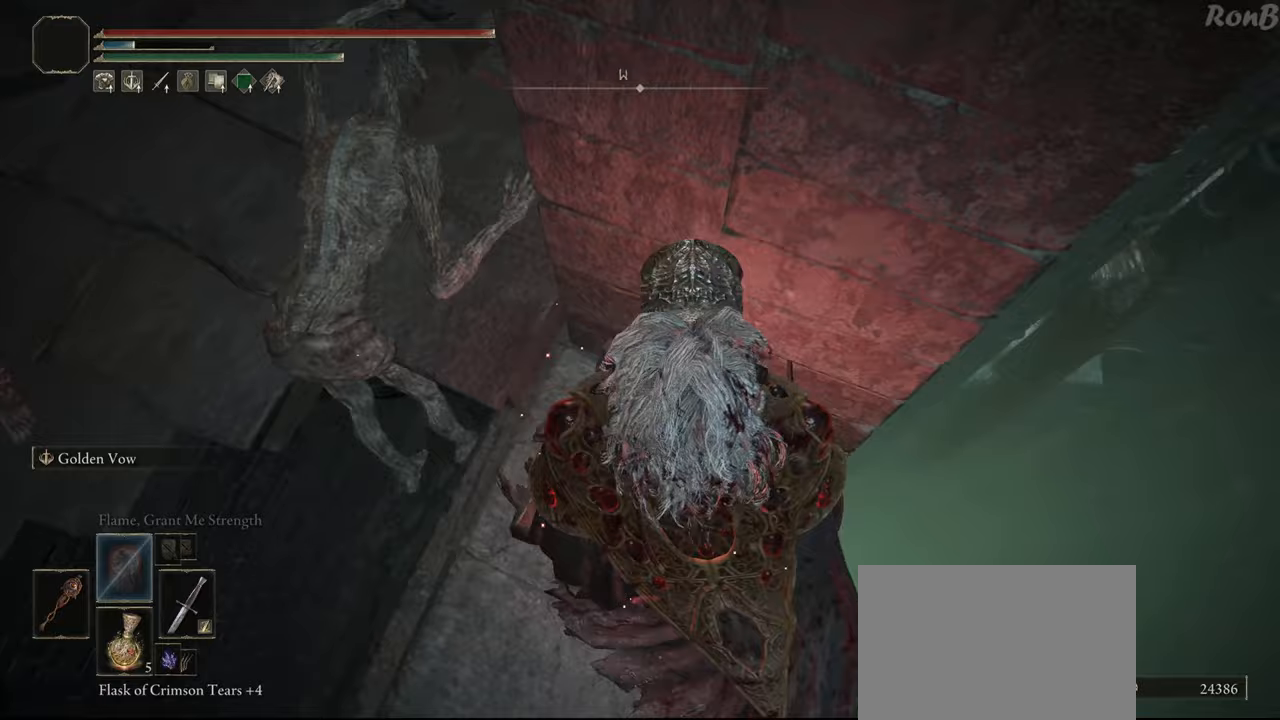
{"buttons": ["R1"], "left_stick": "up", "right_stick": "center", "events": [[33, "left_stick", "up-right"], [133, "R1", "down"], [217, "right_stick", "up-right"], [350, "left_stick", "up"], [400, "right_stick", "center"]]}
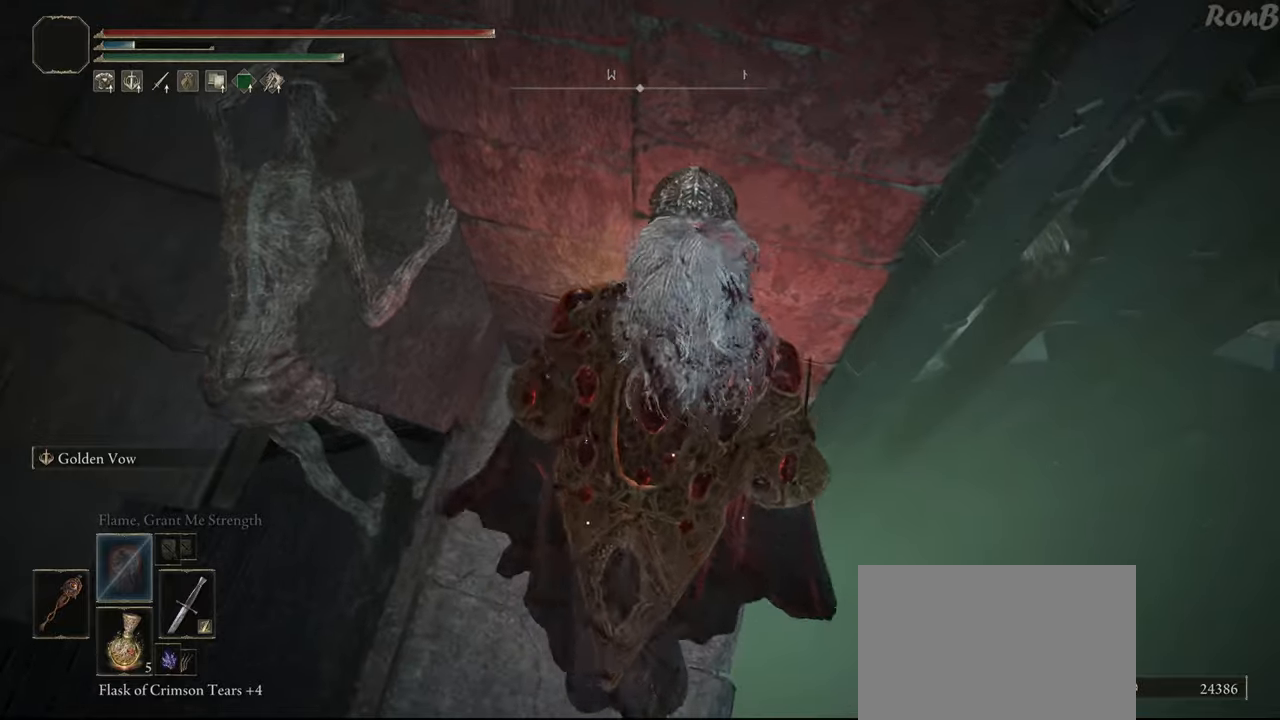
{"buttons": ["R1"], "left_stick": "up-right", "right_stick": "center", "events": [[150, "left_stick", "up-right"]]}
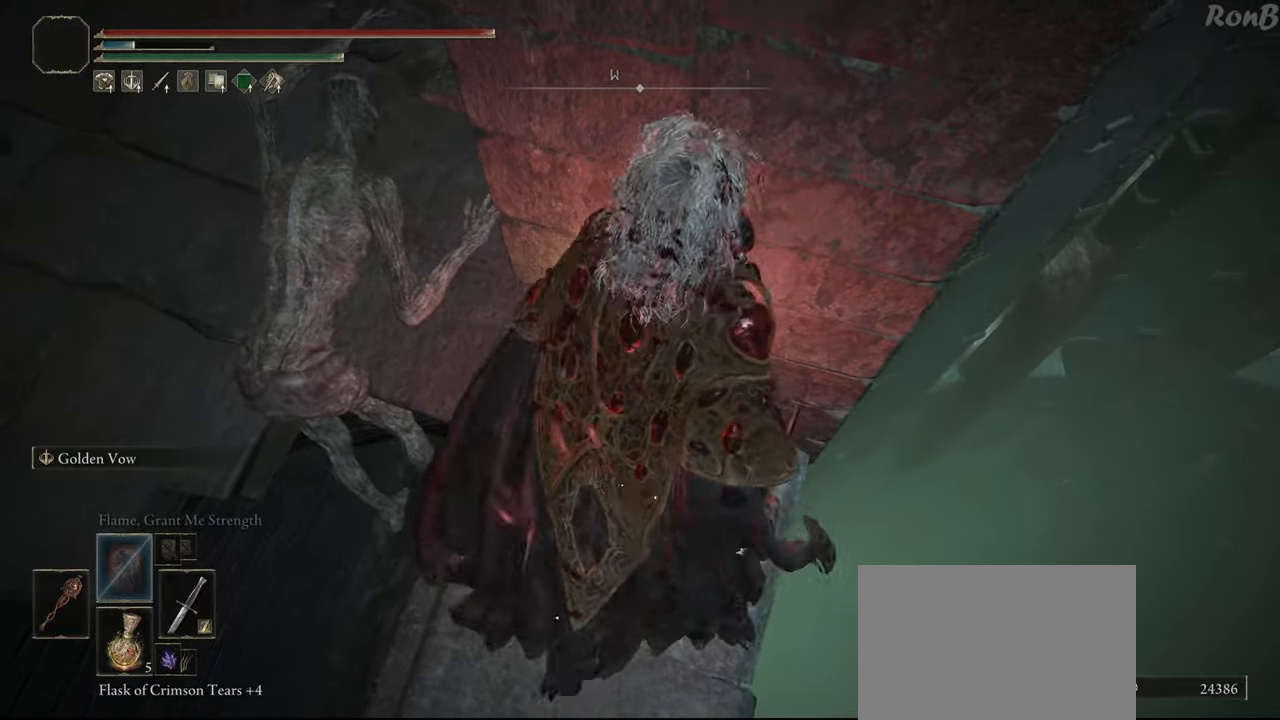
{"buttons": ["L2", "R1"], "left_stick": "up-right", "right_stick": "center", "events": [[417, "L2", "down"]]}
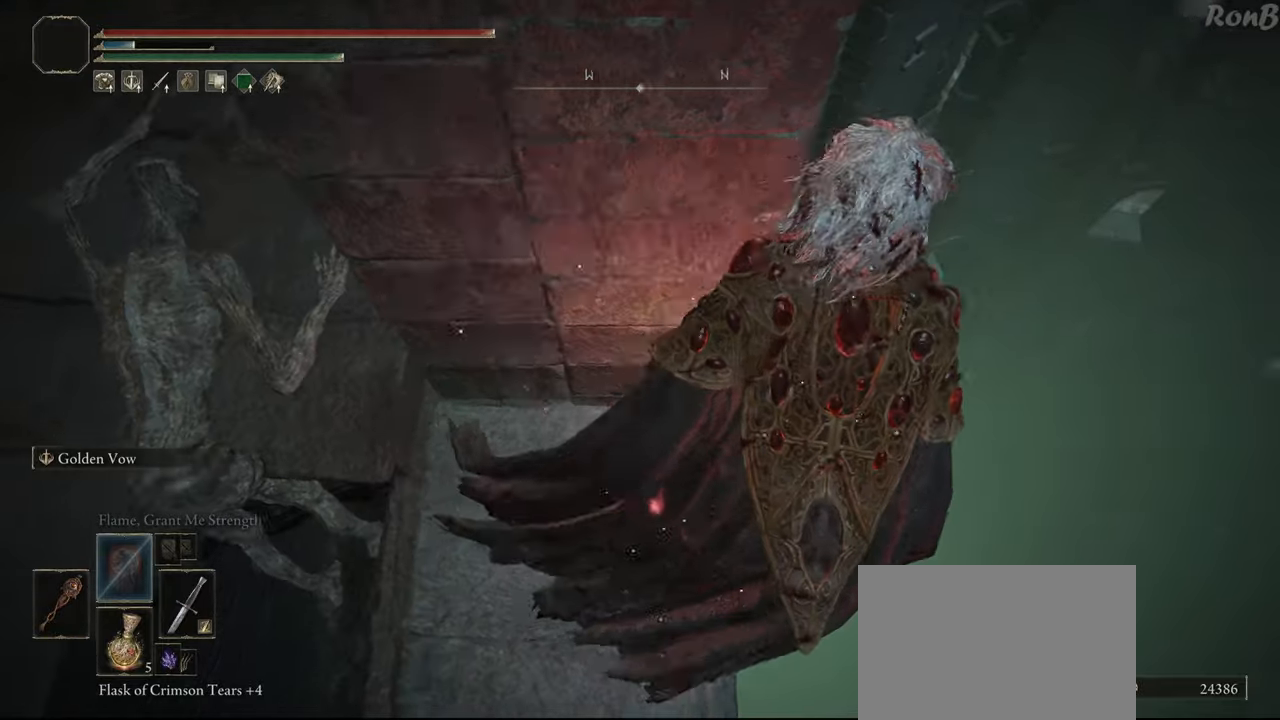
{"buttons": ["R1"], "left_stick": "up-left", "right_stick": "down-left", "events": [[150, "left_stick", "up"], [167, "right_stick", "down-left"], [300, "L2", "up"], [333, "left_stick", "up-left"]]}
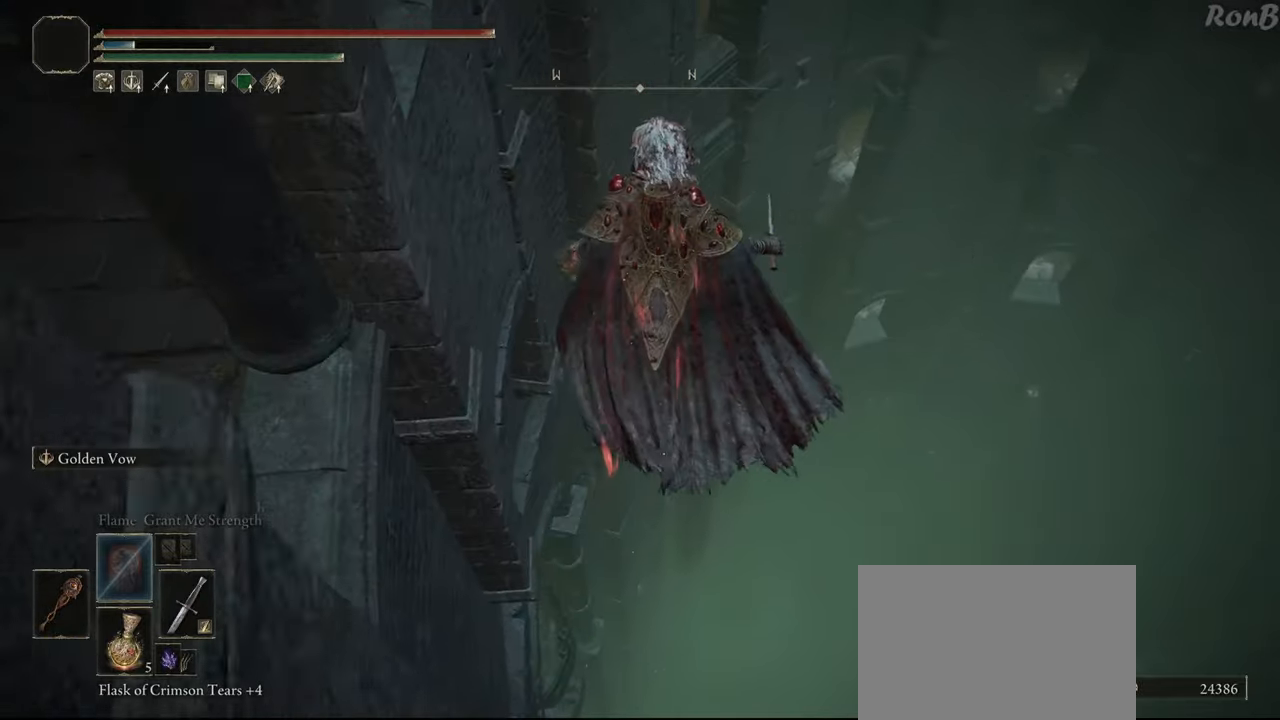
{"buttons": ["R1"], "left_stick": "up-left", "right_stick": "down-left", "events": [[100, "left_stick", "up"], [483, "left_stick", "up-left"]]}
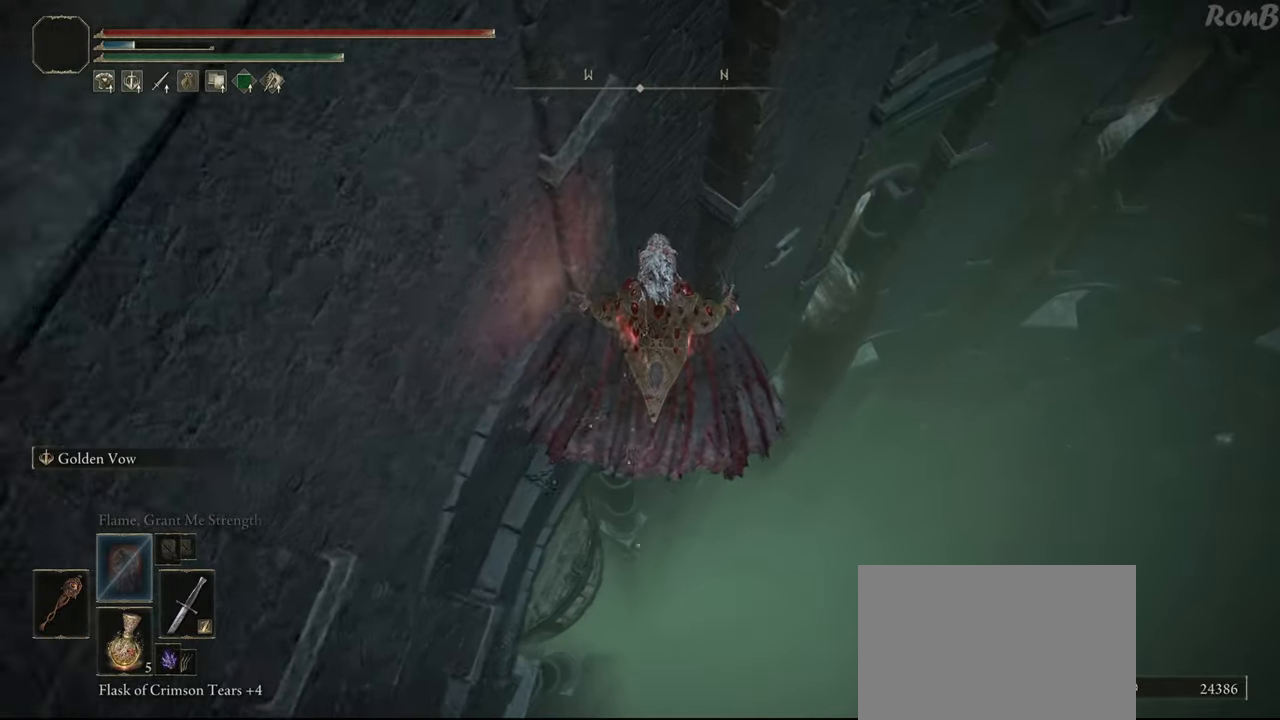
{"buttons": ["R1"], "left_stick": "up-left", "right_stick": "down-left", "events": []}
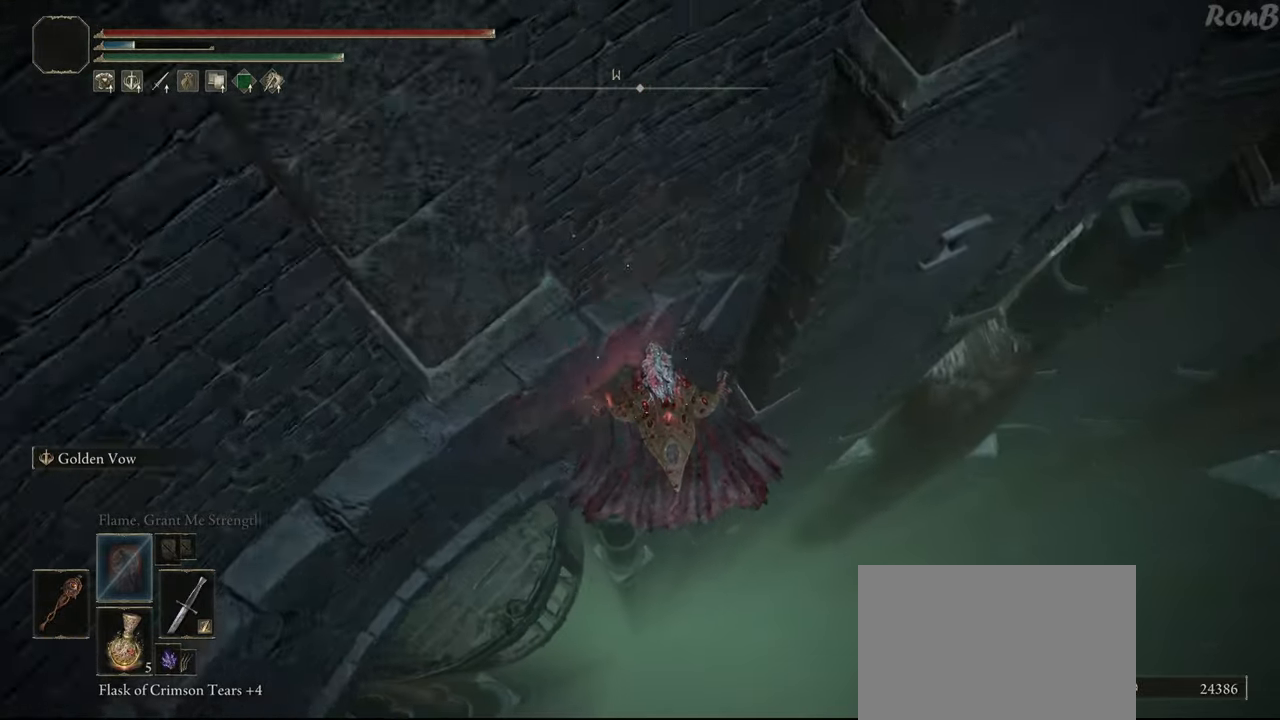
{"buttons": ["DPAD_UP"], "left_stick": "center", "right_stick": "center", "events": [[17, "R1", "up"], [17, "right_stick", "center"], [233, "left_stick", "center"], [283, "START", "down"], [417, "START", "up"], [483, "DPAD_UP", "down"]]}
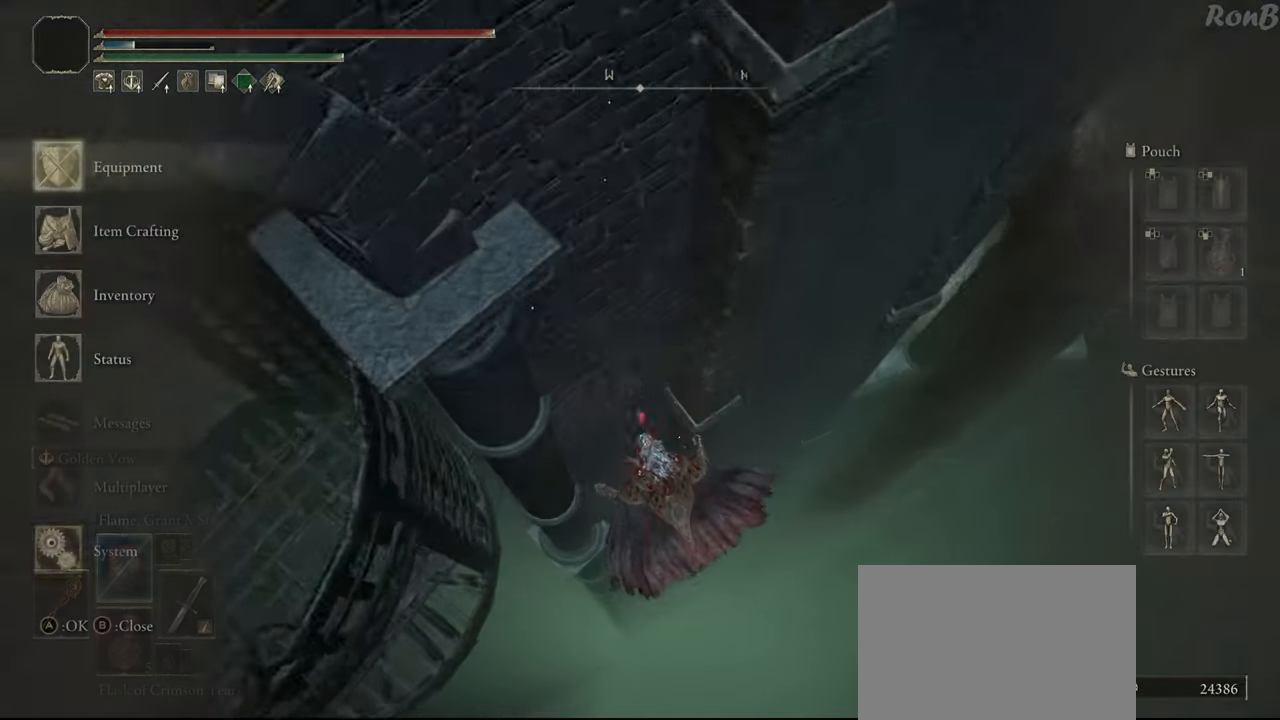
{"buttons": ["CROSS"], "left_stick": "center", "right_stick": "center", "events": [[67, "DPAD_UP", "up"], [150, "L1", "down"], [200, "CROSS", "down"], [233, "L1", "up"], [267, "CROSS", "up"], [317, "DPAD_LEFT", "down"], [350, "CROSS", "down"], [417, "DPAD_LEFT", "up"], [433, "CROSS", "up"], [467, "CROSS", "down"]]}
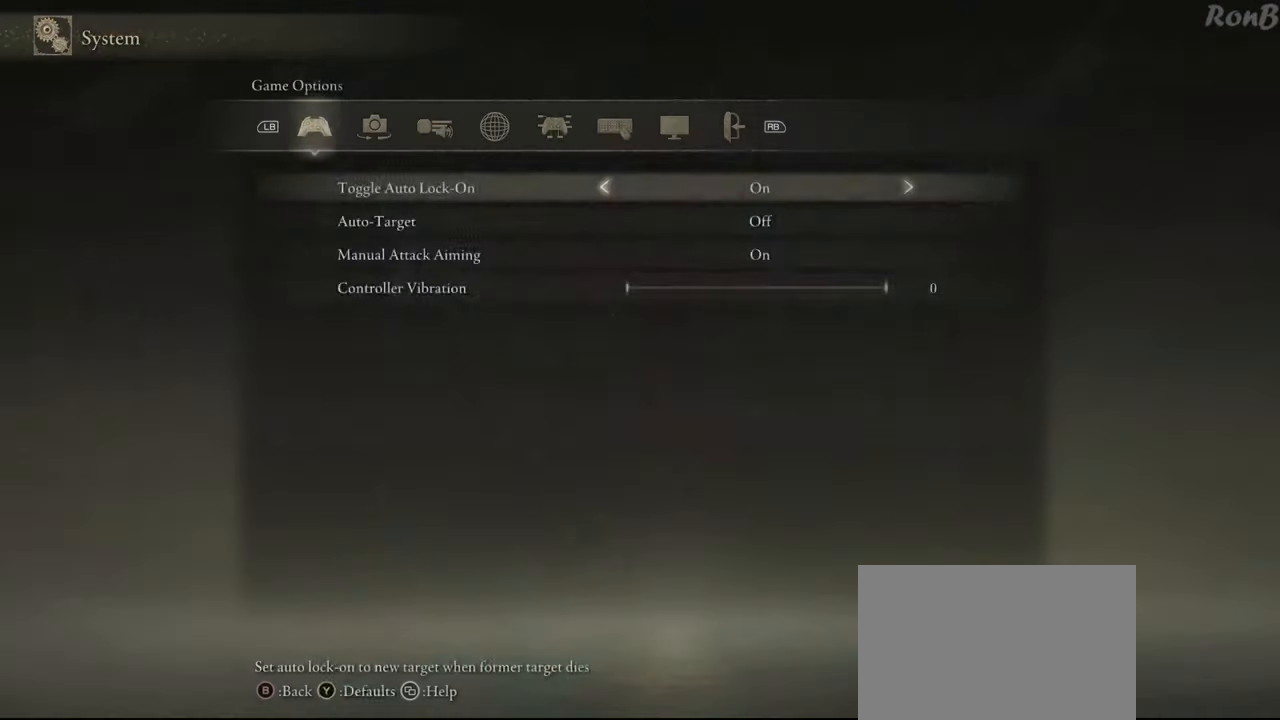
{"buttons": [], "left_stick": "center", "right_stick": "center", "events": [[17, "L1", "down"], [50, "CROSS", "up"], [100, "L1", "up"], [200, "CROSS", "down"], [283, "CROSS", "up"]]}
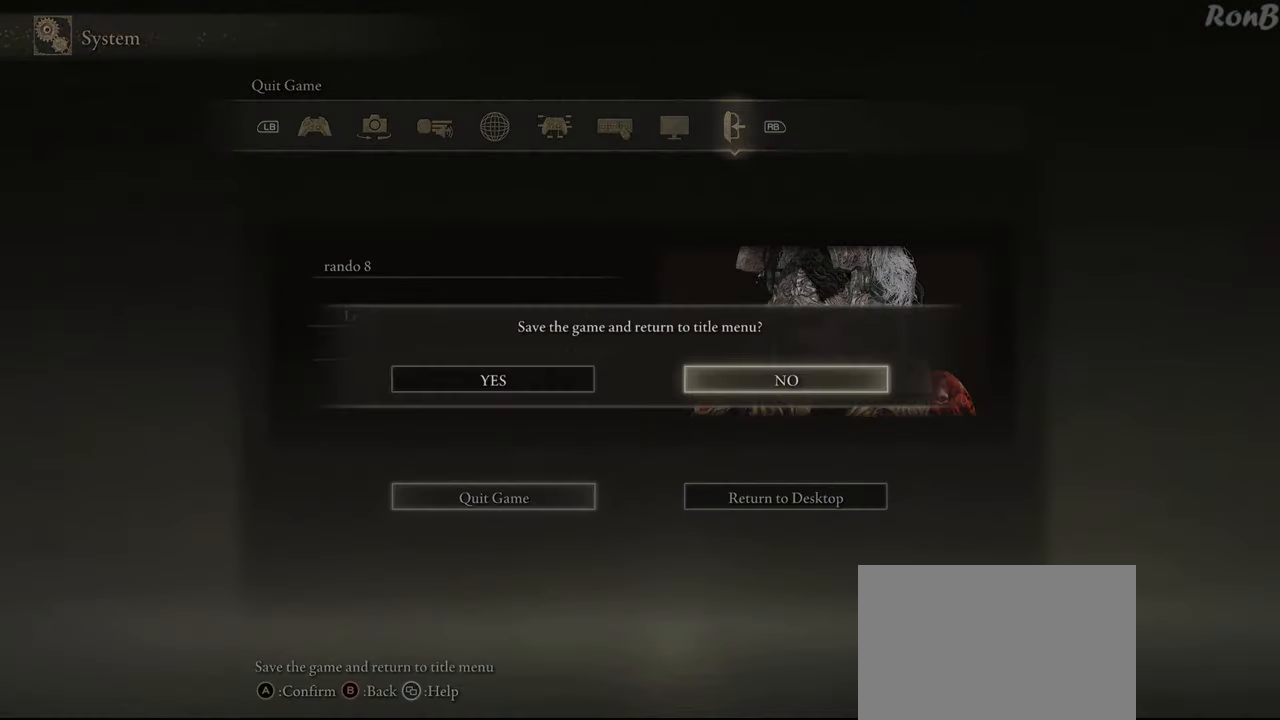
{"buttons": [], "left_stick": "center", "right_stick": "center", "events": [[83, "DPAD_LEFT", "down"], [133, "CROSS", "down"], [183, "DPAD_LEFT", "up"], [200, "CROSS", "up"]]}
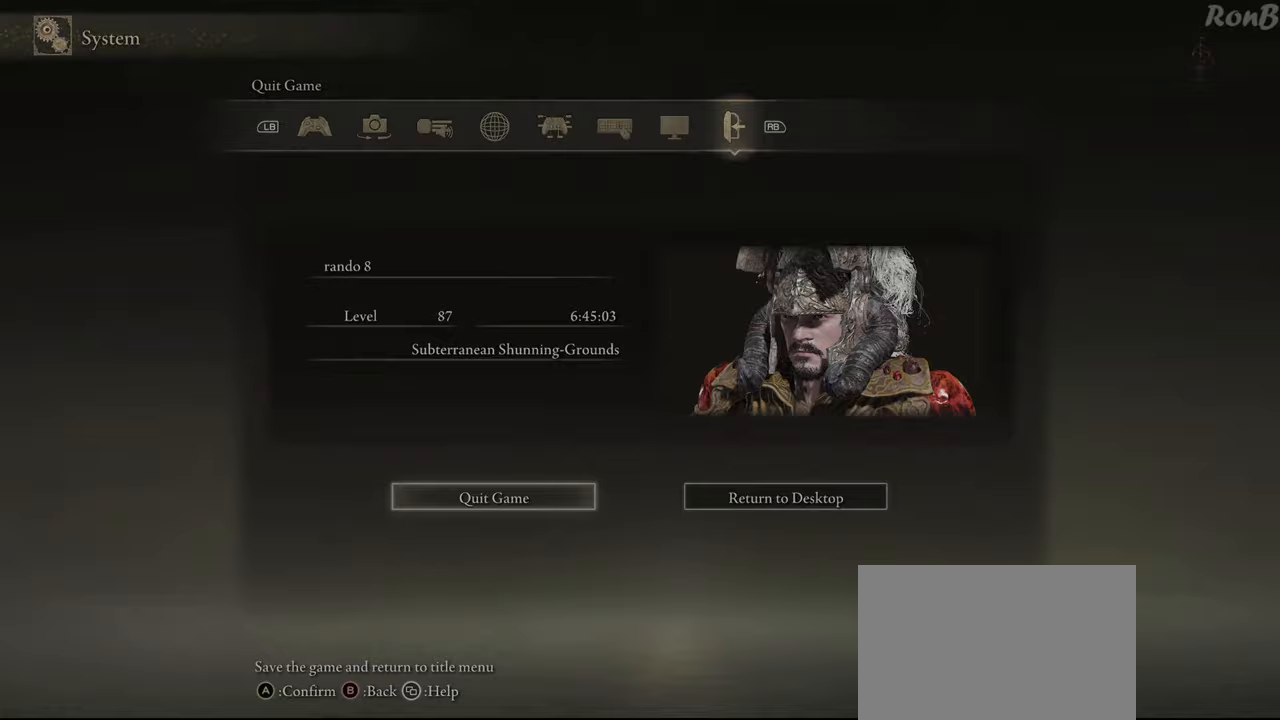
{"buttons": [], "left_stick": "center", "right_stick": "center", "events": []}
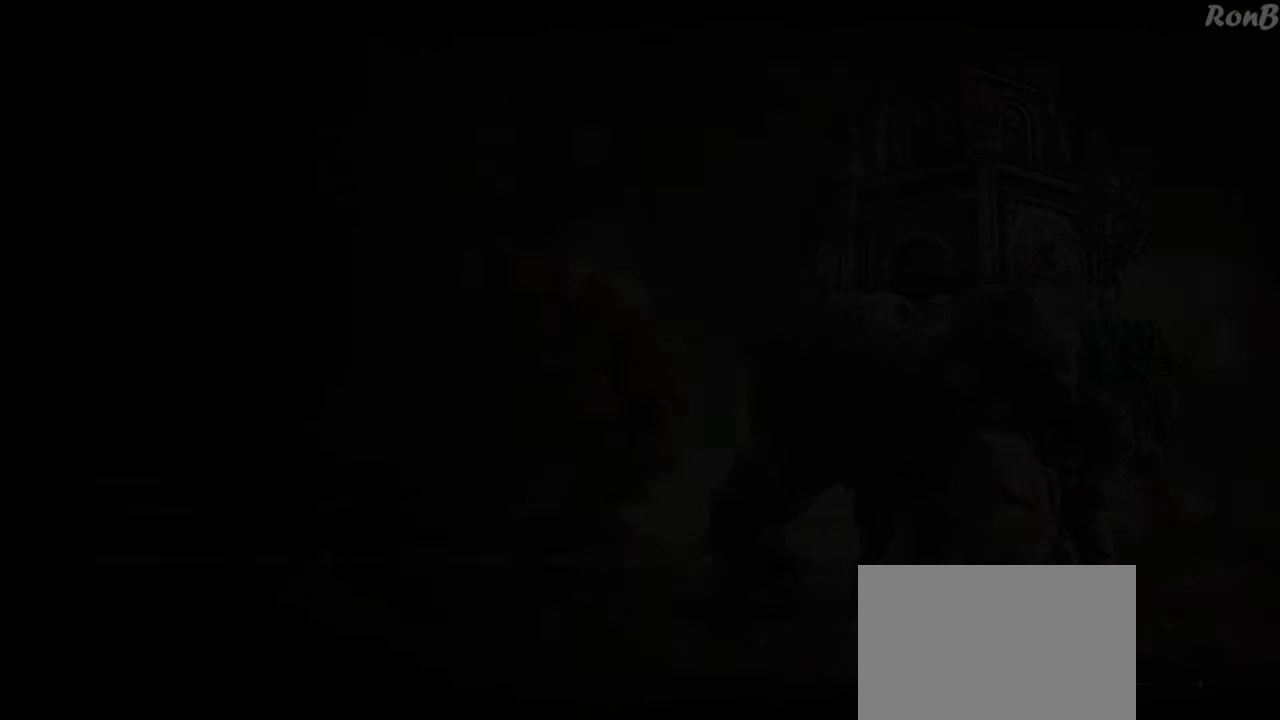
{"buttons": [], "left_stick": "center", "right_stick": "center", "events": []}
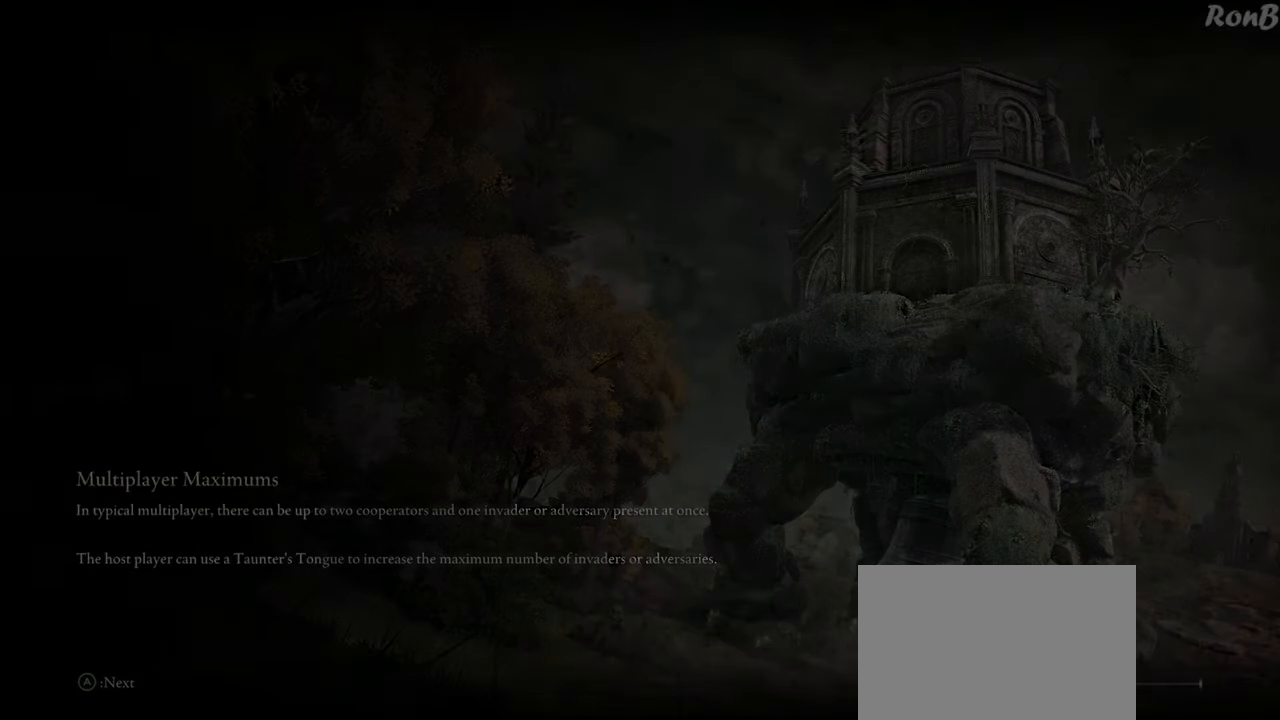
{"buttons": [], "left_stick": "center", "right_stick": "center", "events": []}
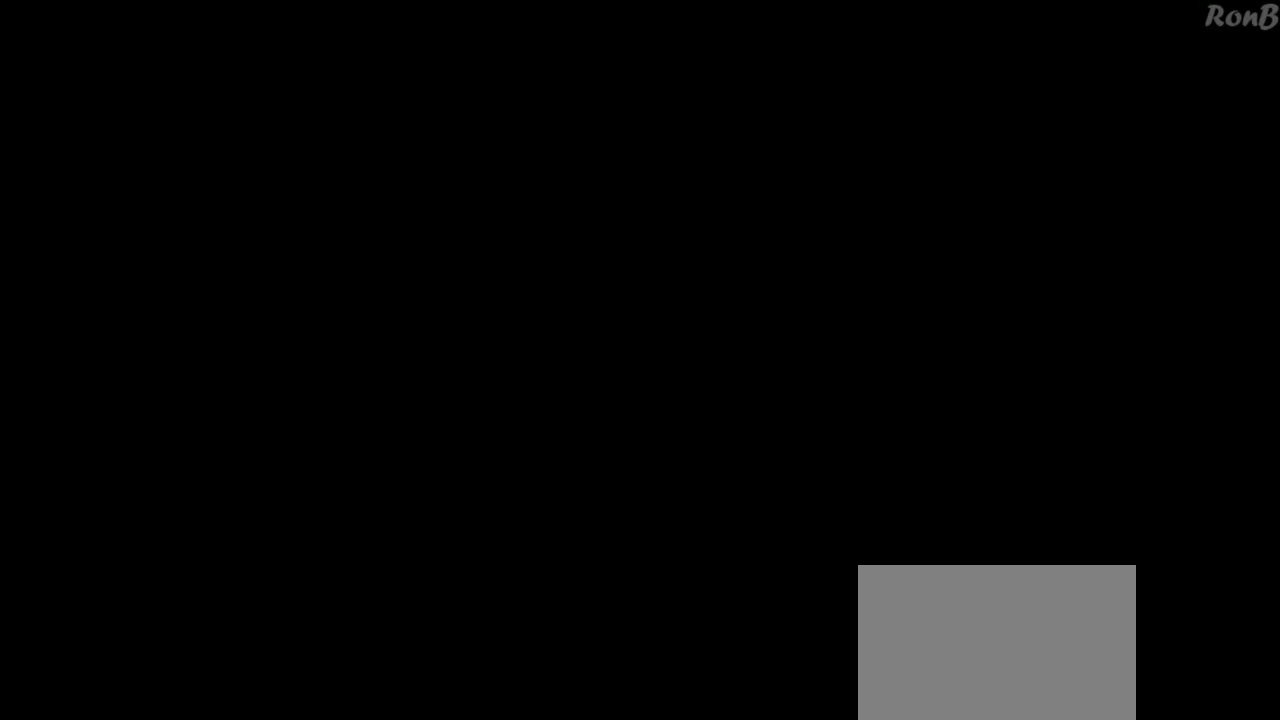
{"buttons": [], "left_stick": "center", "right_stick": "center", "events": []}
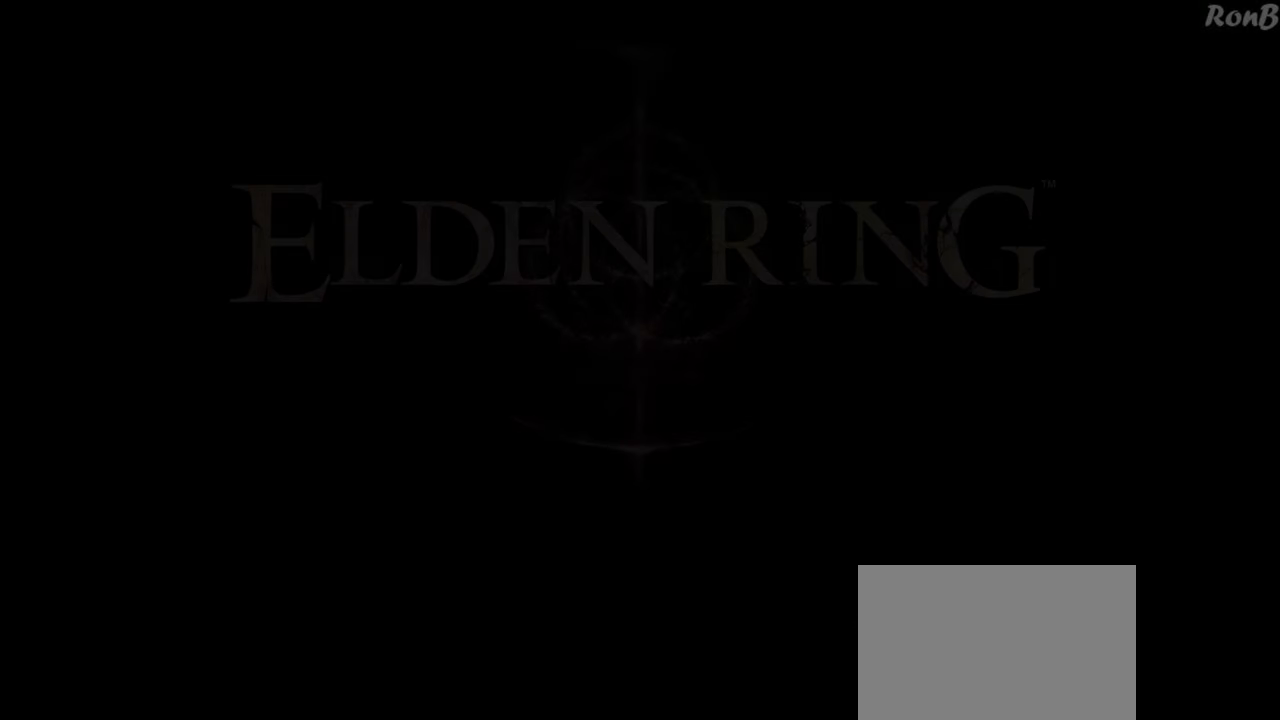
{"buttons": [], "left_stick": "center", "right_stick": "center", "events": []}
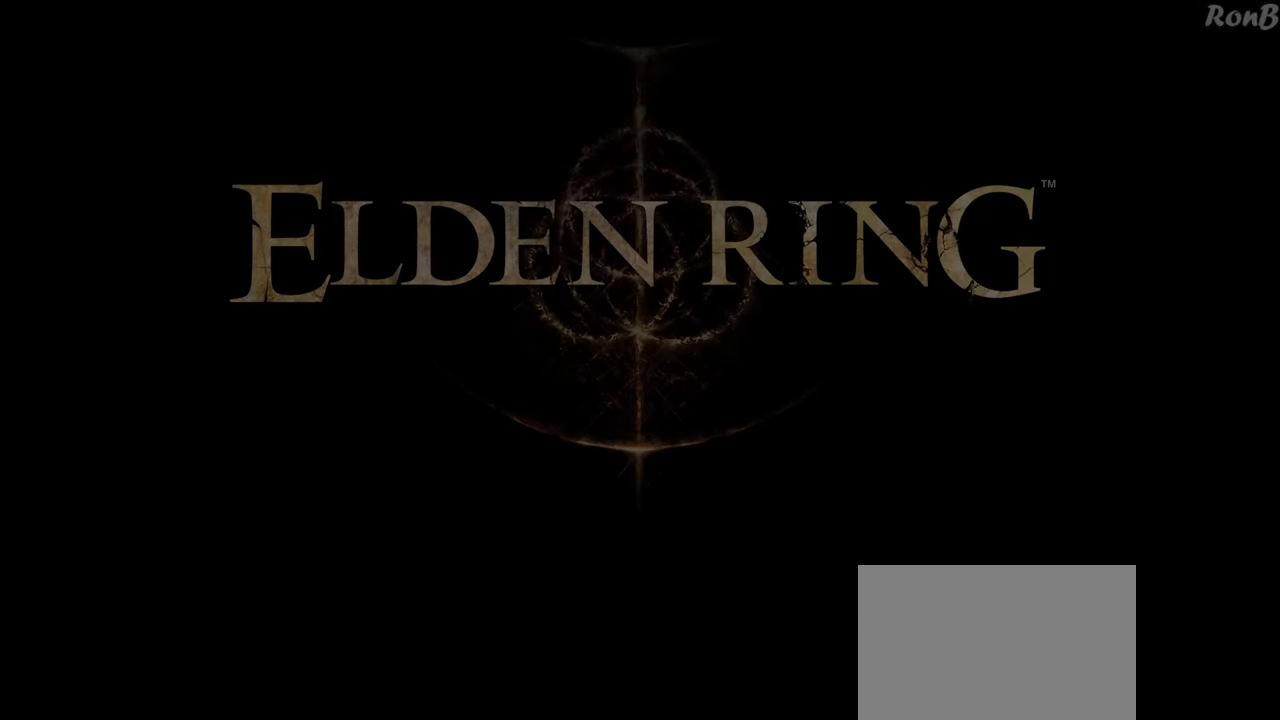
{"buttons": [], "left_stick": "center", "right_stick": "center", "events": [[350, "CROSS", "down"], [450, "CROSS", "up"]]}
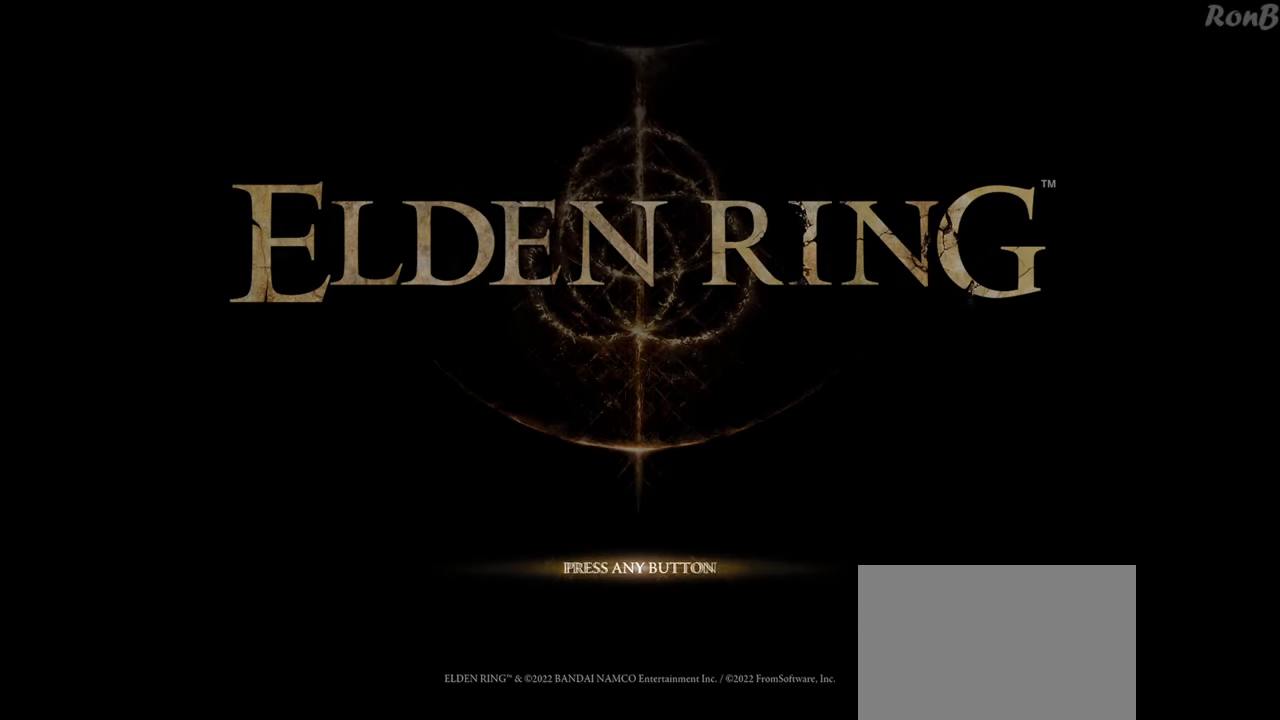
{"buttons": [], "left_stick": "center", "right_stick": "center", "events": [[167, "CROSS", "down"], [250, "CROSS", "up"]]}
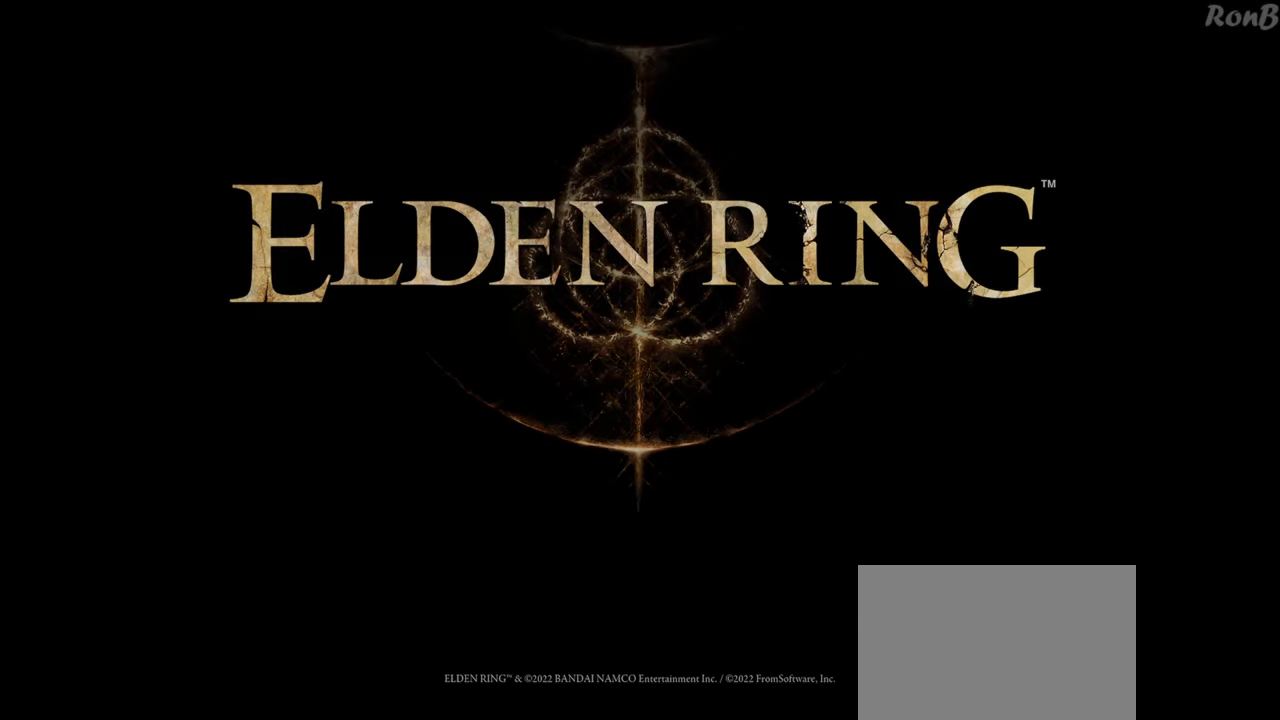
{"buttons": [], "left_stick": "center", "right_stick": "center", "events": []}
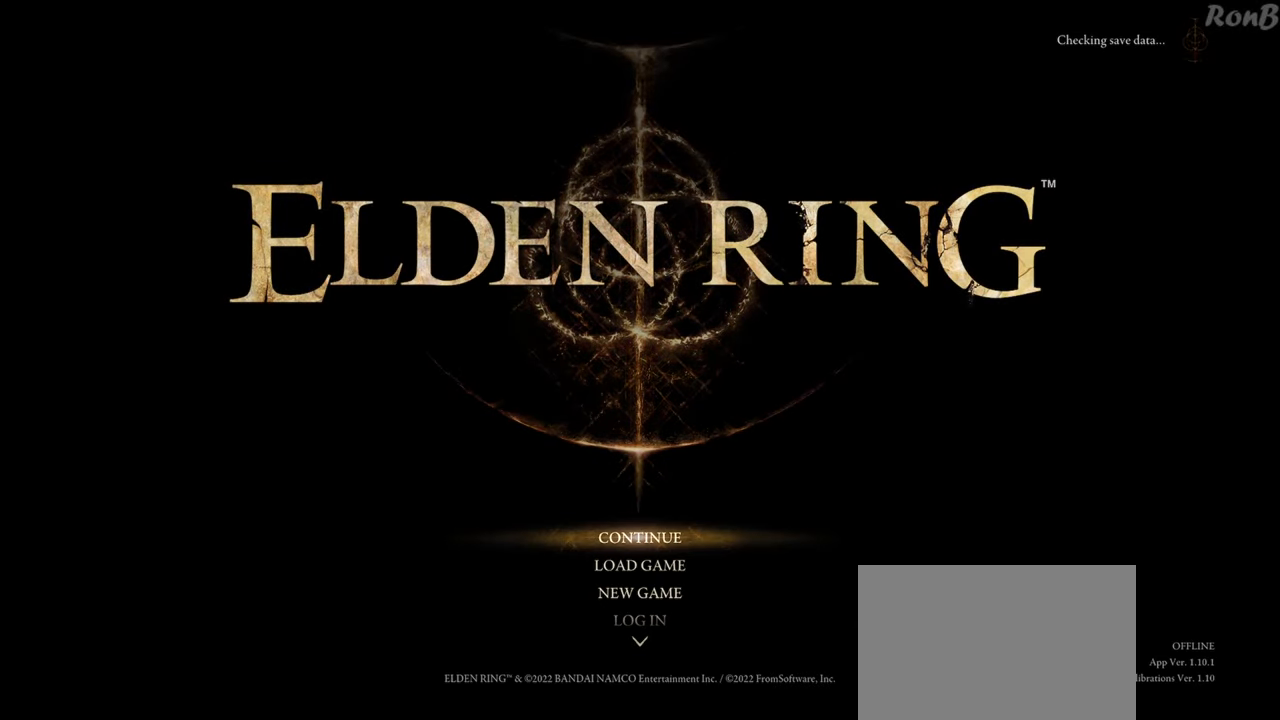
{"buttons": [], "left_stick": "center", "right_stick": "center", "events": [[117, "CROSS", "down"], [200, "CROSS", "up"]]}